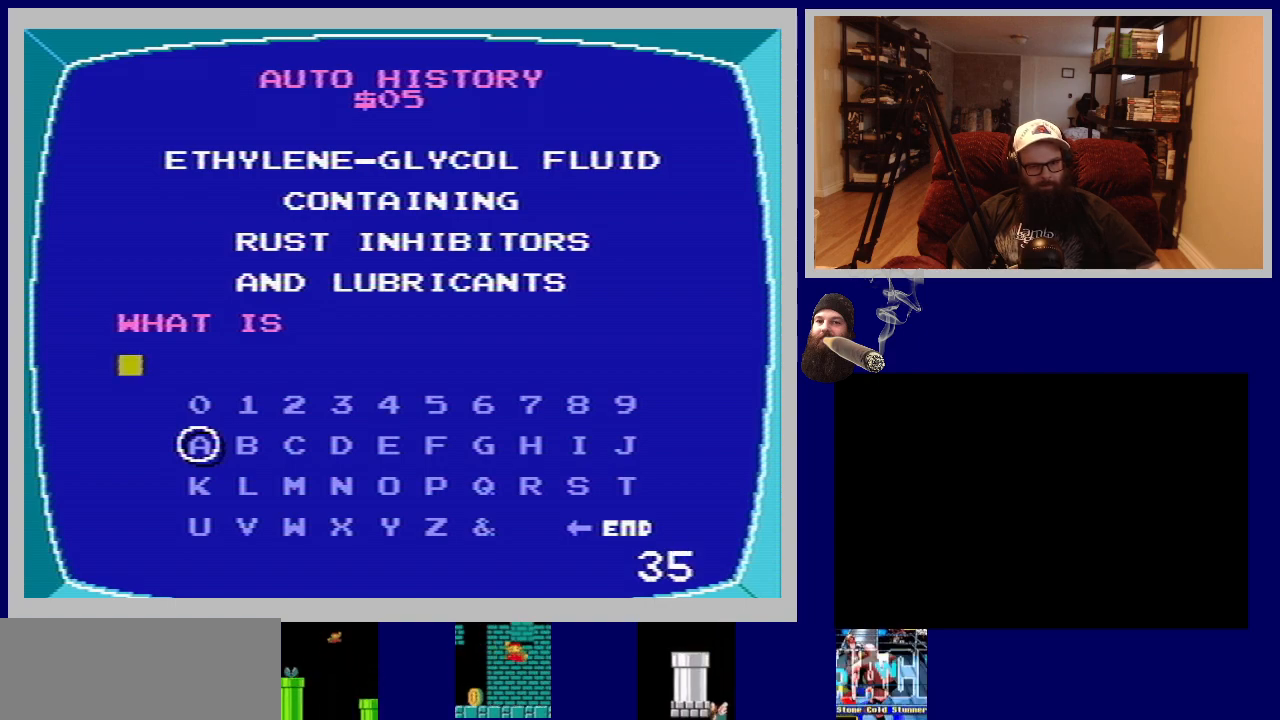
Gameplay with a controller (Nintendo layout); each line is a JSON object with the inputs held at the frame after it. "events" lists button and stick changes between this image and that frame as [ms after this image, input, new state], when the widget could be followed in between. Not read: L3 R3.
{"buttons": [], "events": [[267, "DPAD_RIGHT", "down"], [417, "DPAD_RIGHT", "up"]]}
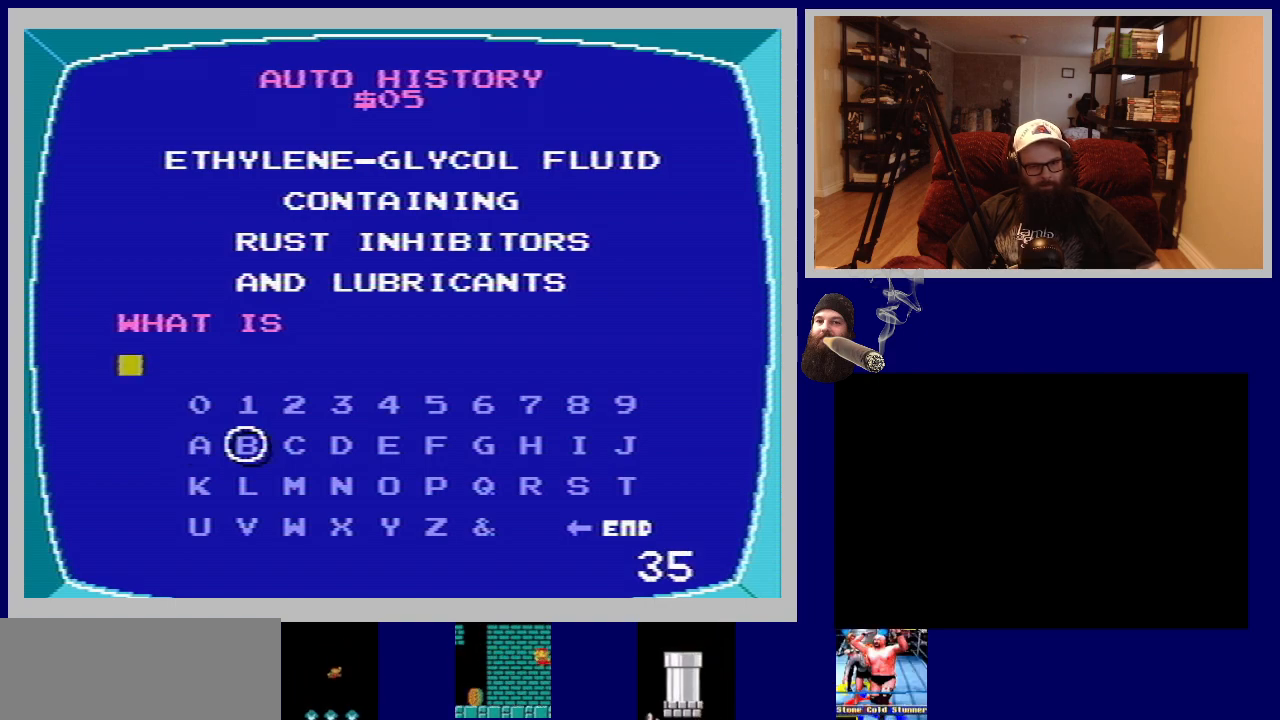
{"buttons": ["DPAD_RIGHT"], "events": [[50, "DPAD_RIGHT", "down"], [183, "DPAD_RIGHT", "up"], [417, "DPAD_RIGHT", "down"]]}
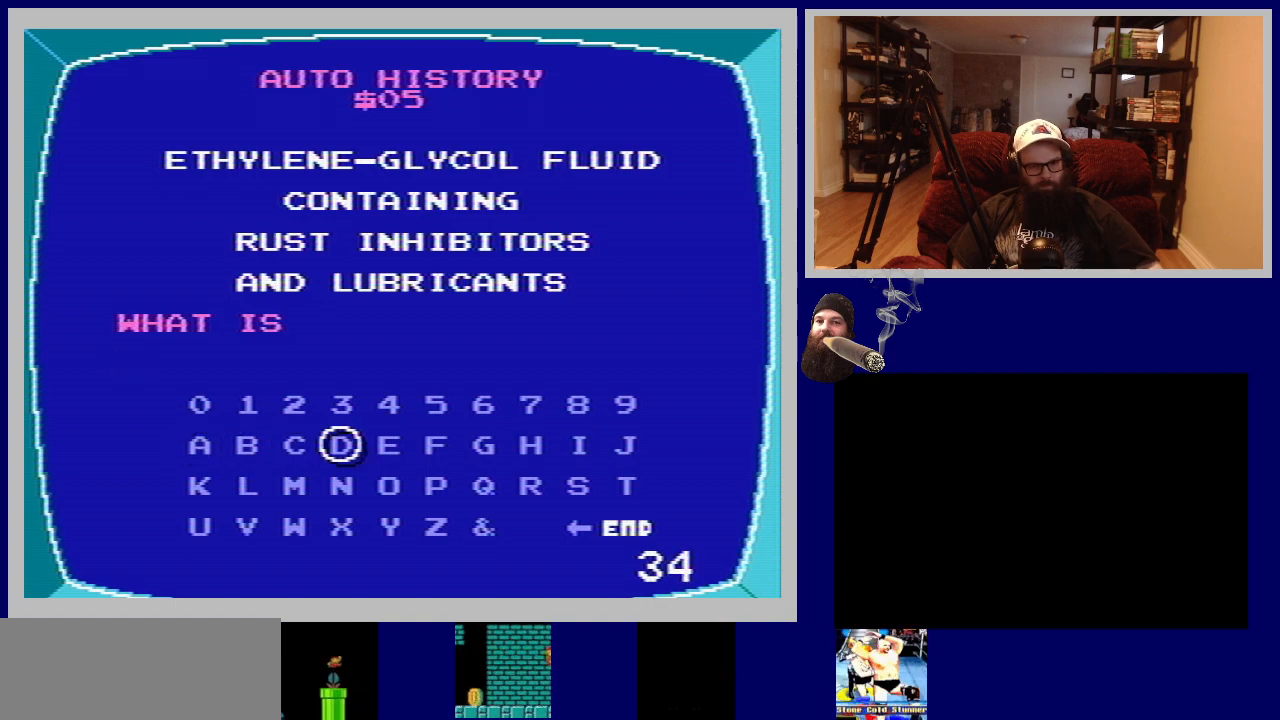
{"buttons": [], "events": [[50, "DPAD_RIGHT", "up"], [267, "DPAD_LEFT", "down"], [400, "DPAD_LEFT", "up"]]}
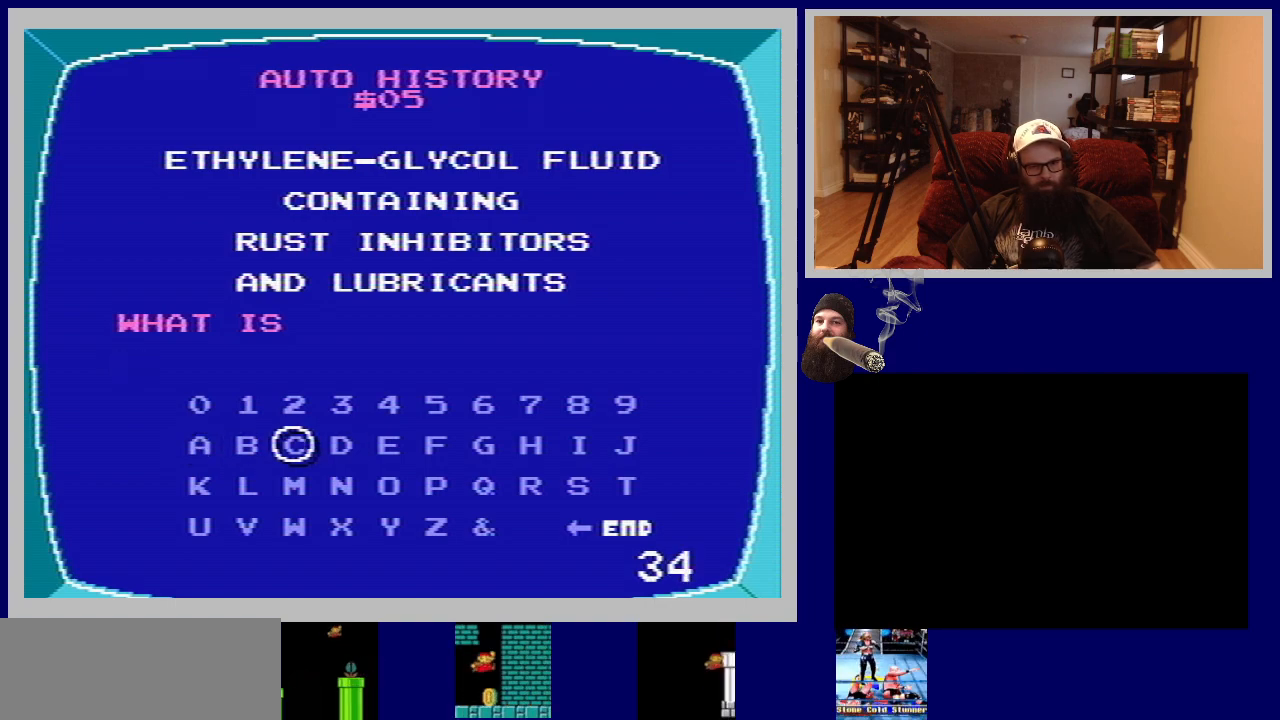
{"buttons": ["DPAD_RIGHT"], "events": [[17, "A", "down"], [183, "A", "up"], [217, "DPAD_RIGHT", "down"], [350, "DPAD_RIGHT", "up"], [450, "DPAD_RIGHT", "down"]]}
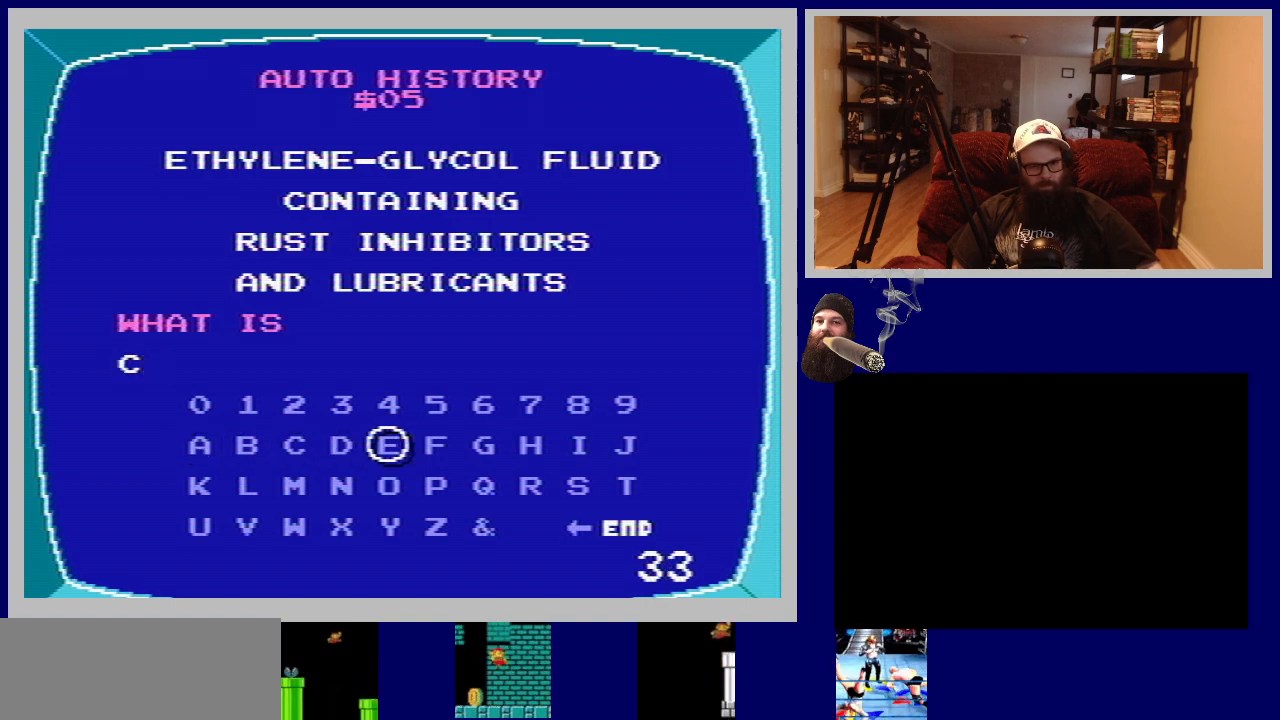
{"buttons": [], "events": [[67, "DPAD_RIGHT", "up"], [233, "DPAD_DOWN", "down"], [367, "DPAD_DOWN", "up"]]}
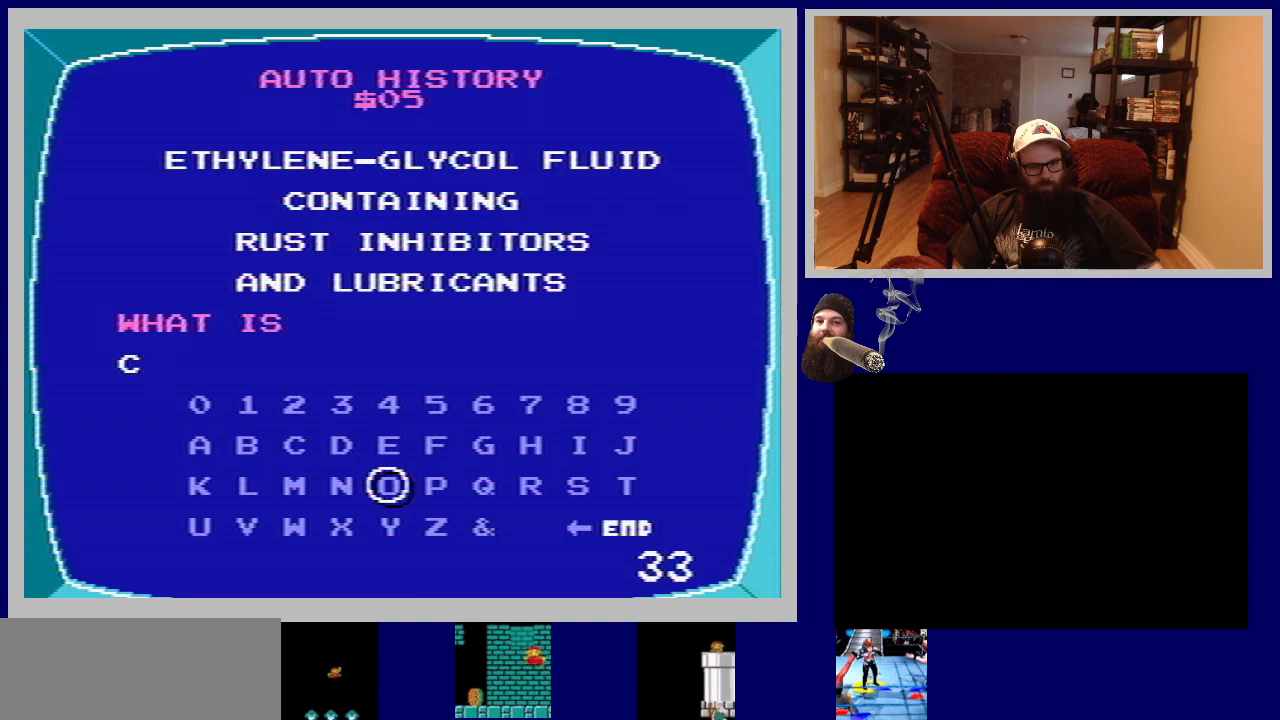
{"buttons": [], "events": [[83, "A", "down"], [233, "A", "up"], [350, "A", "down"], [467, "A", "up"]]}
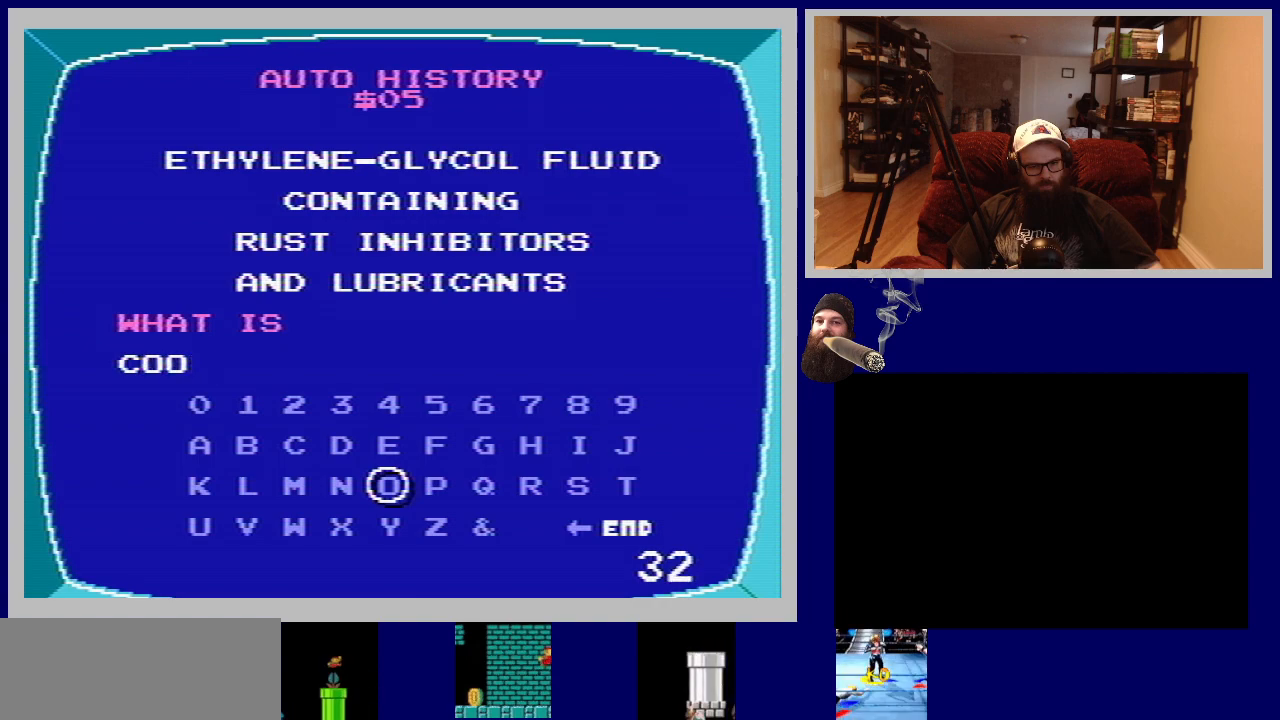
{"buttons": ["DPAD_LEFT"], "events": [[17, "DPAD_LEFT", "down"], [167, "DPAD_LEFT", "up"], [467, "DPAD_LEFT", "down"]]}
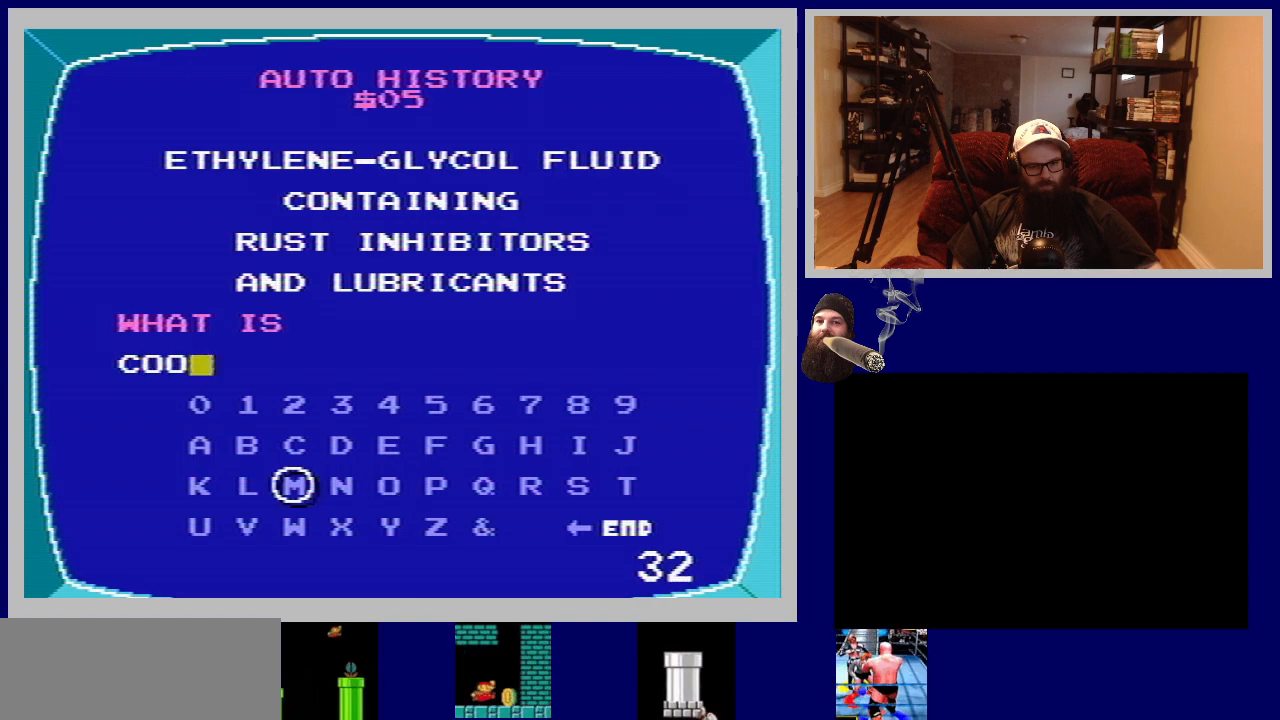
{"buttons": ["DPAD_LEFT"], "events": [[183, "DPAD_LEFT", "up"], [433, "DPAD_LEFT", "down"]]}
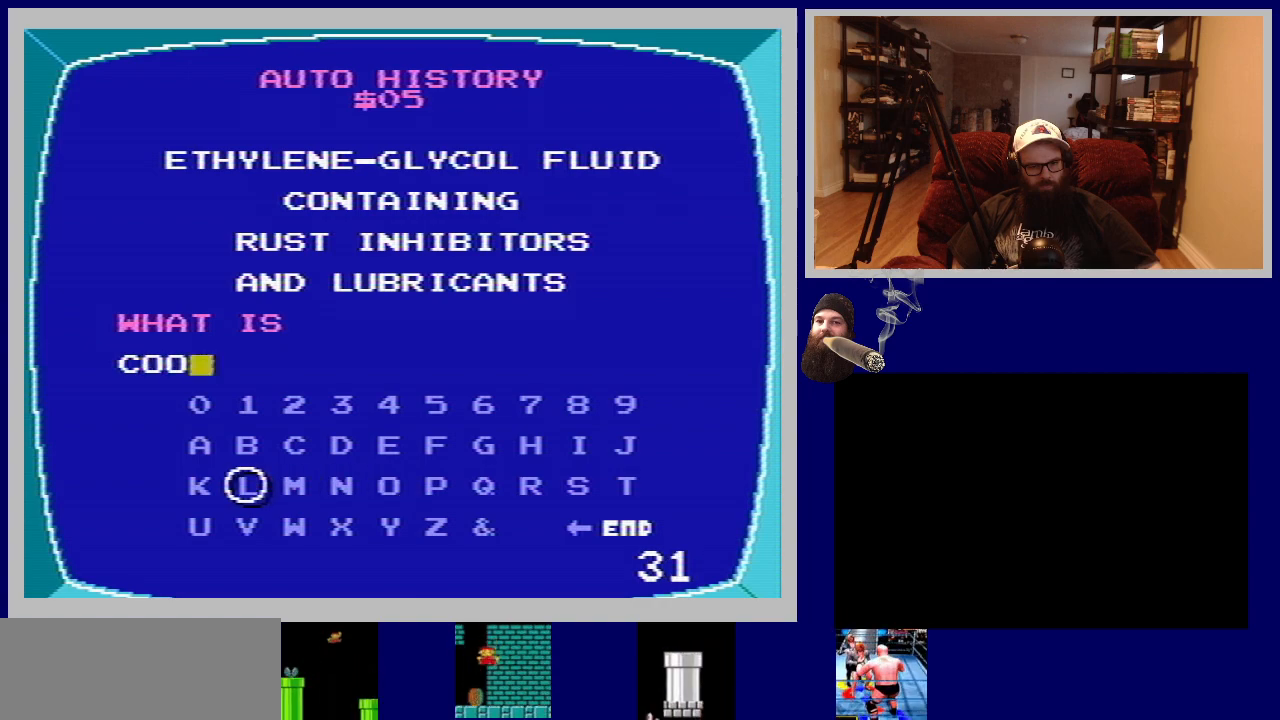
{"buttons": [], "events": [[83, "DPAD_LEFT", "up"], [200, "A", "down"], [333, "A", "up"]]}
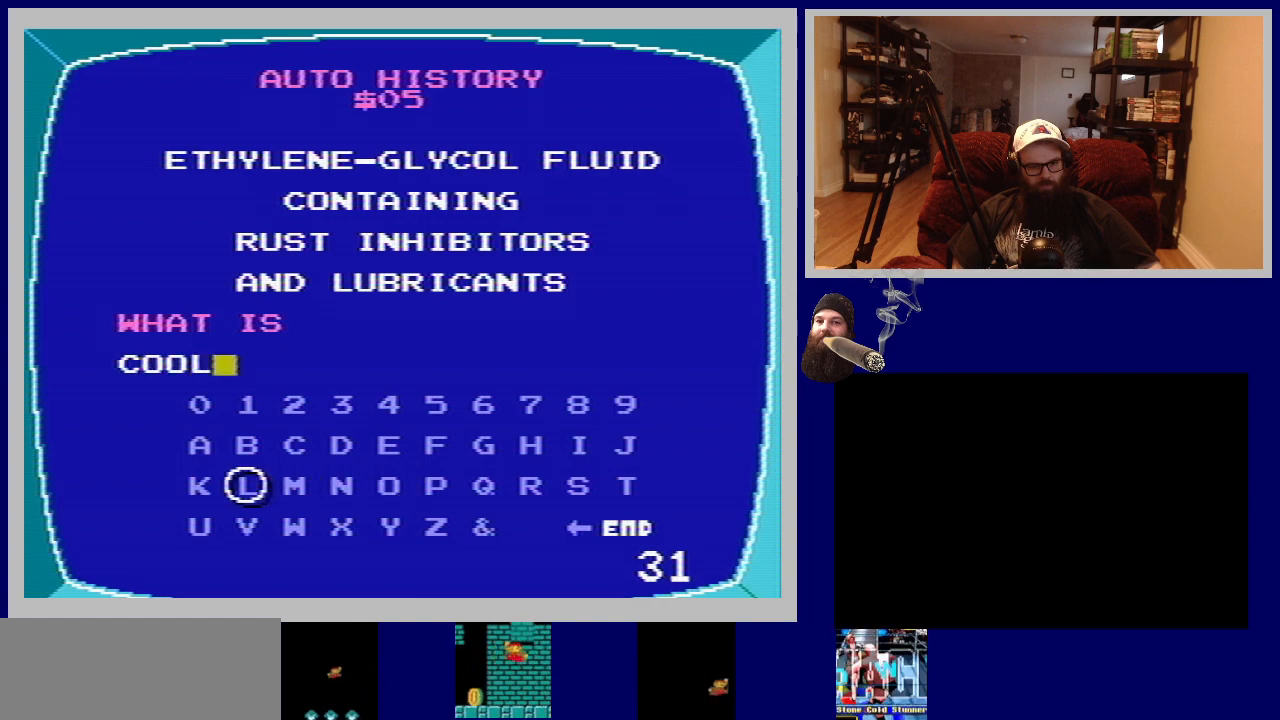
{"buttons": [], "events": [[33, "DPAD_LEFT", "down"], [167, "DPAD_LEFT", "up"]]}
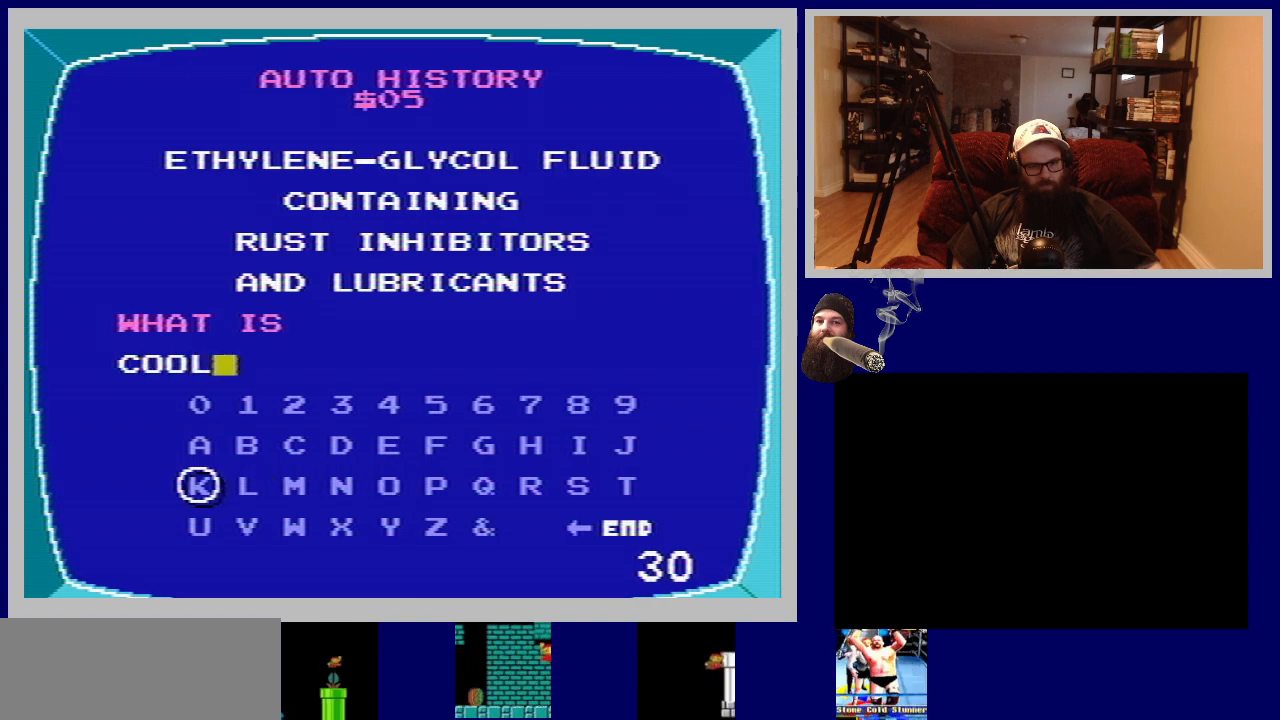
{"buttons": [], "events": []}
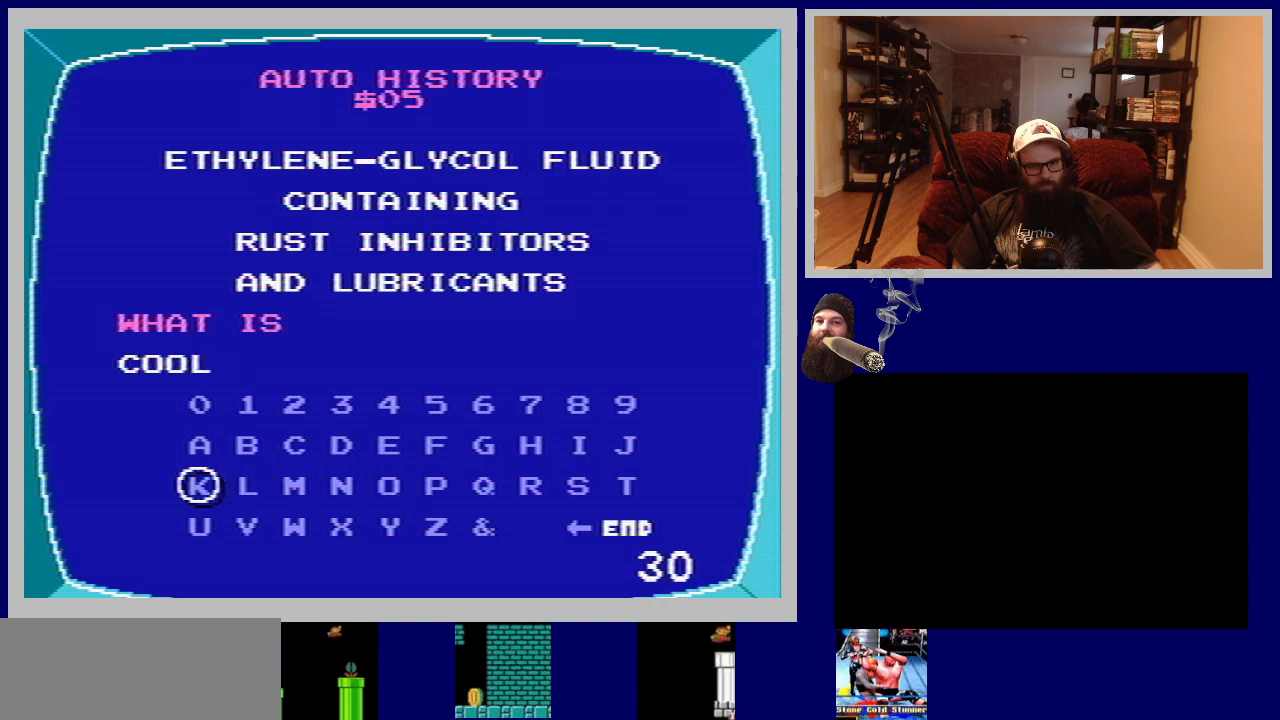
{"buttons": [], "events": []}
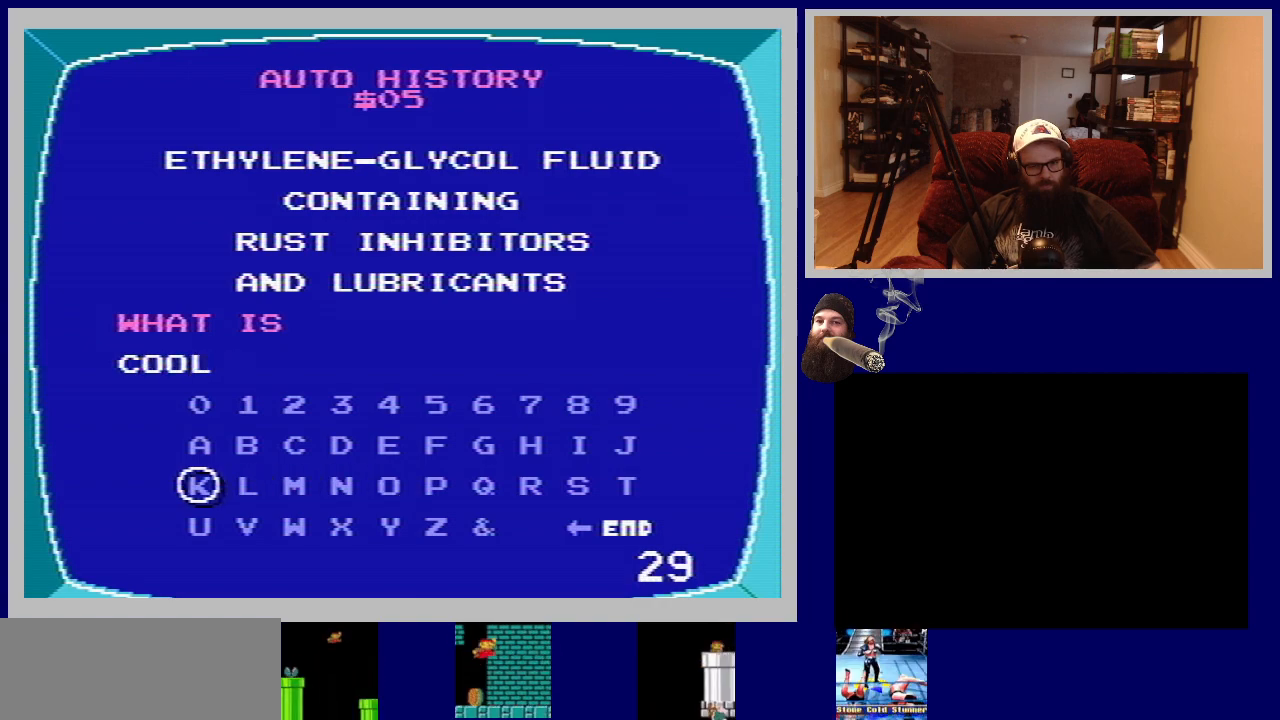
{"buttons": [], "events": [[150, "DPAD_UP", "down"], [283, "DPAD_UP", "up"]]}
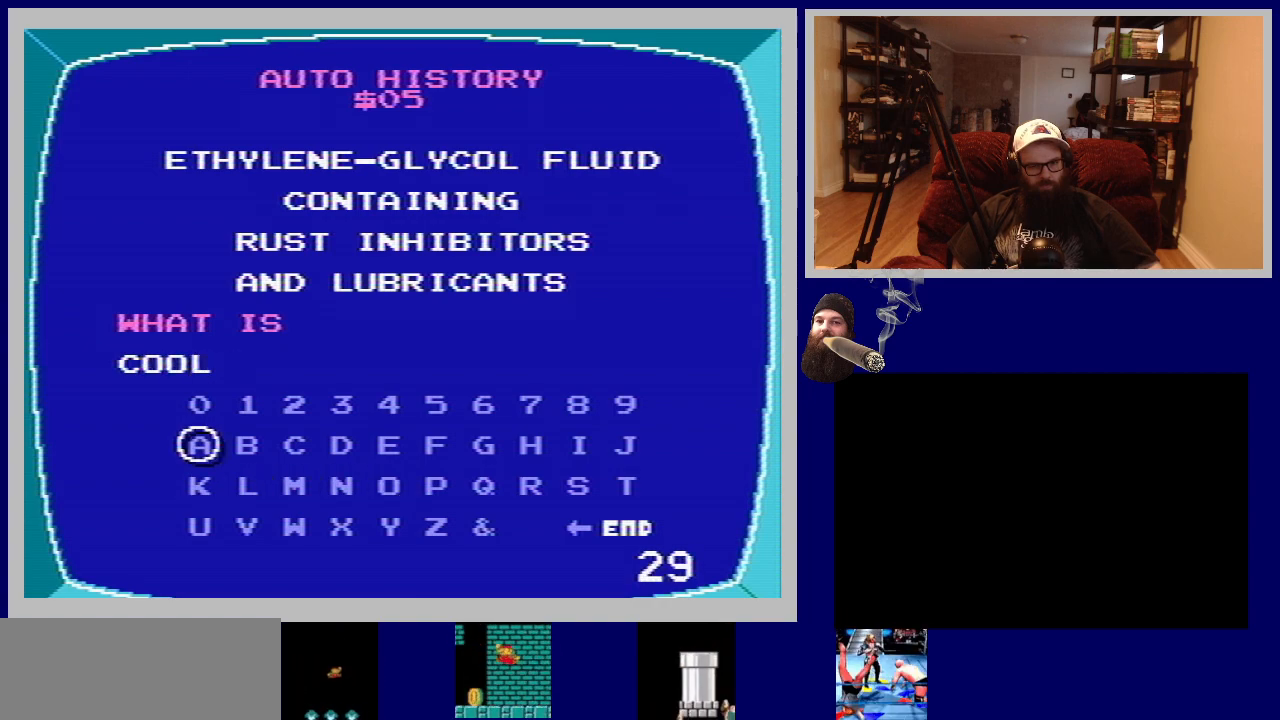
{"buttons": [], "events": []}
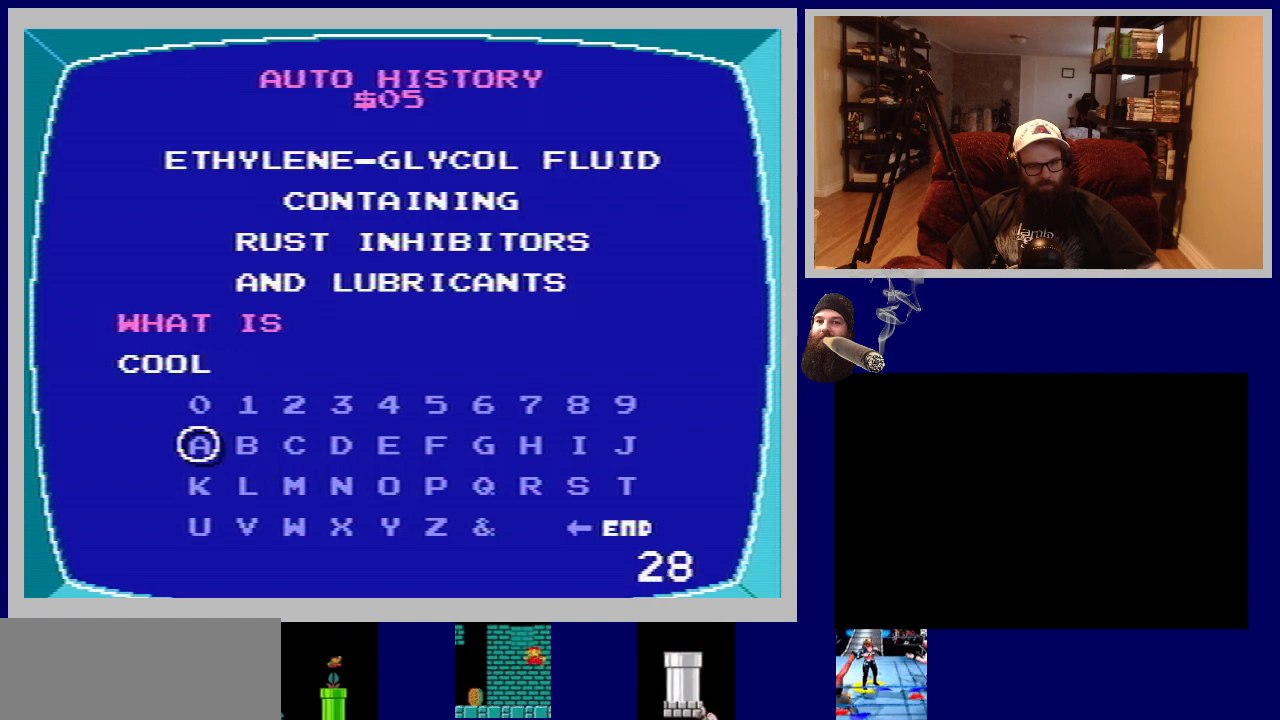
{"buttons": [], "events": []}
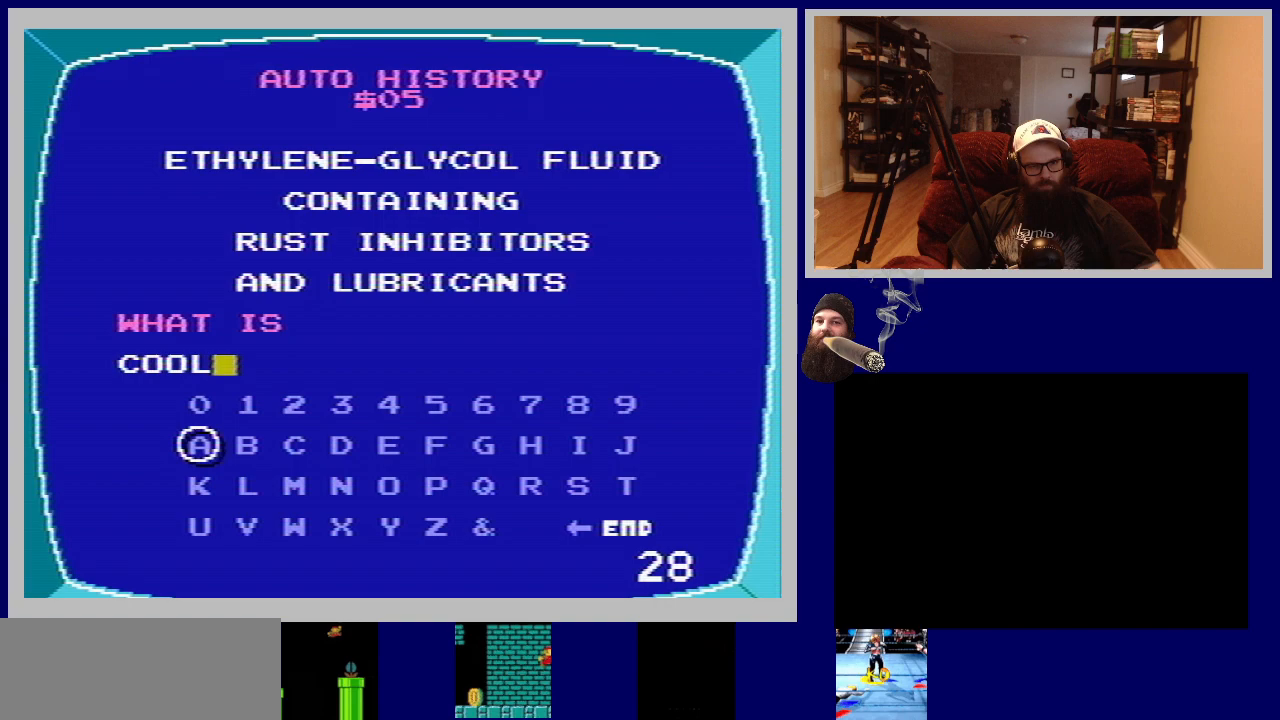
{"buttons": [], "events": []}
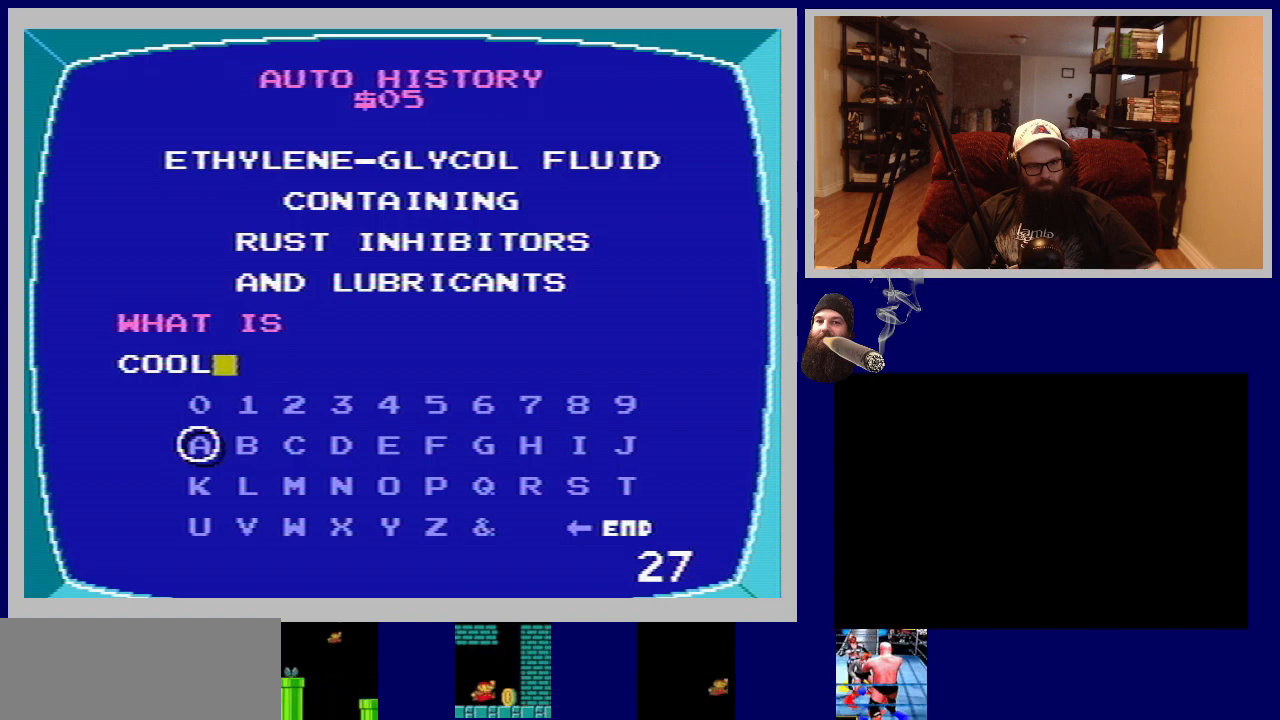
{"buttons": [], "events": [[350, "A", "down"], [467, "A", "up"]]}
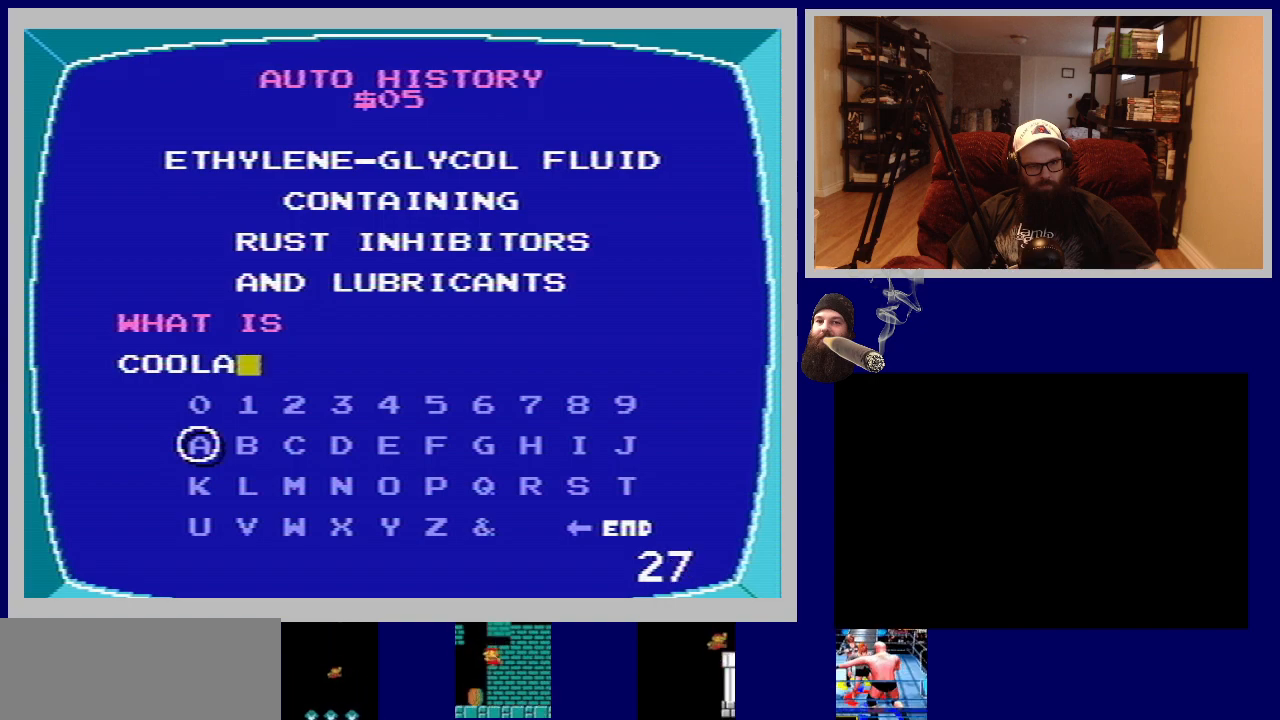
{"buttons": ["DPAD_RIGHT"], "events": [[33, "DPAD_RIGHT", "down"]]}
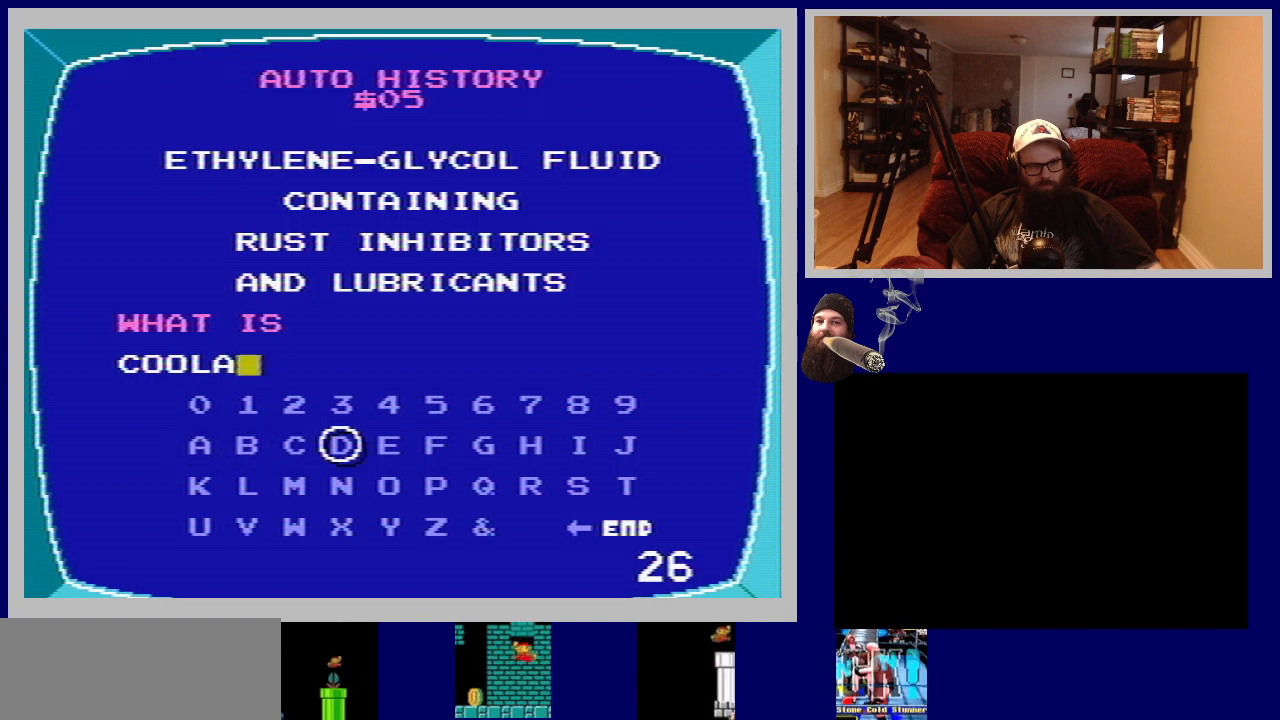
{"buttons": [], "events": [[133, "DPAD_RIGHT", "up"]]}